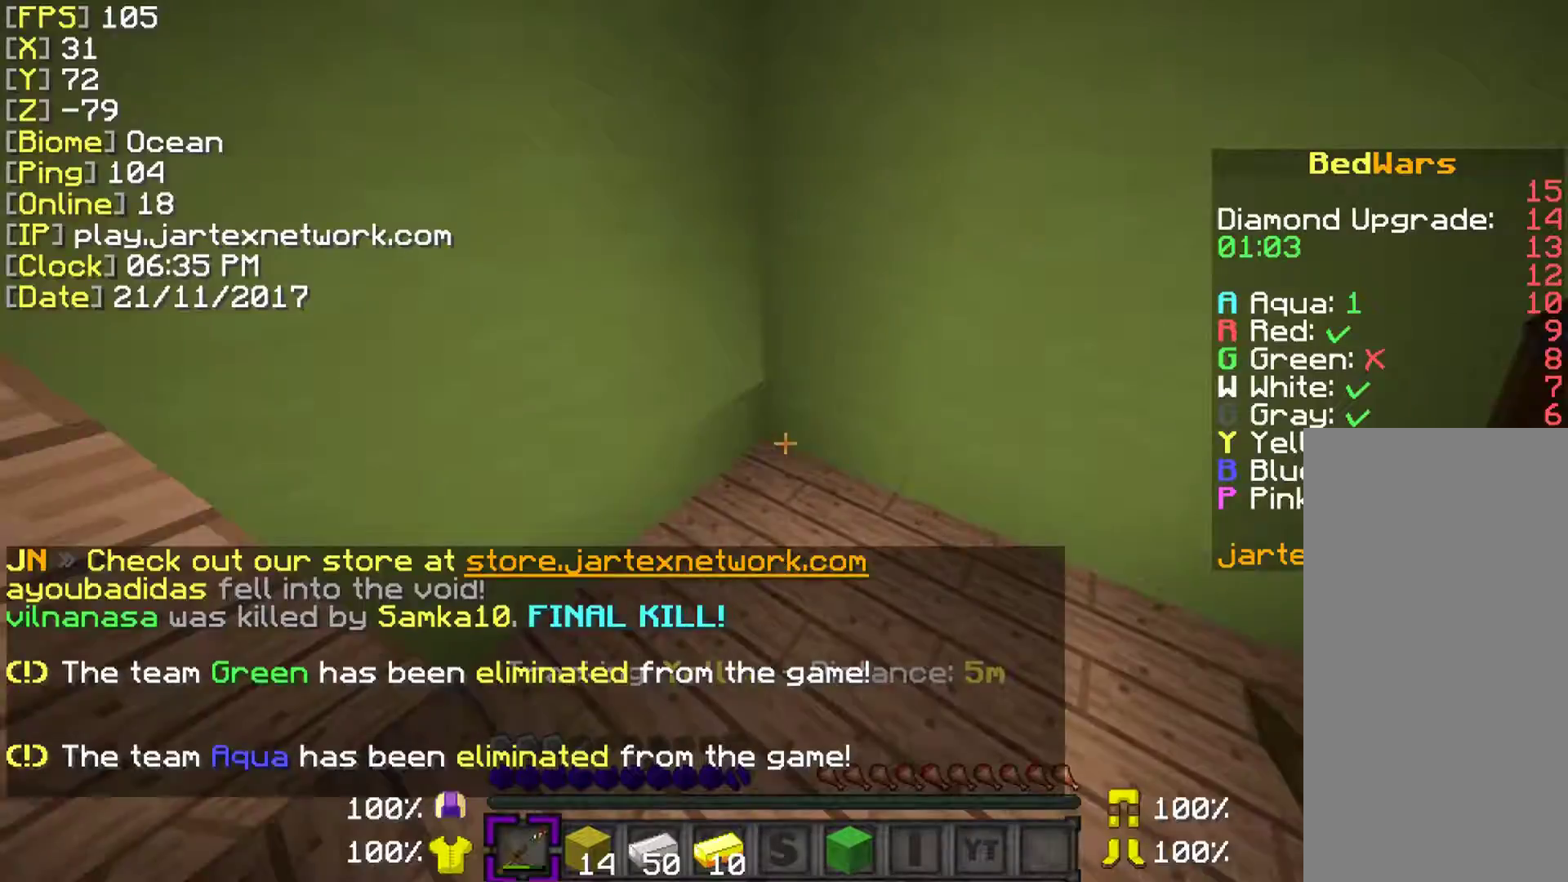
Gameplay with keyboard and mouse; each line is a JSON object with the keys and mouse buttons held at the frame after it. "events" lists presses ("down") and releases ("up") of "a", "ctrl", "d", "s", "shift", "space", "w", "mouse_left" and "mouse_right" between this image and that frame as [ms after this image, input, new state], when the widget could be followed in between. "mouse_left", "mouse_right" = the "left", "right" buttons of the "mouse" list. No other keys are recorded. Fast repeated clicks can show as one long hold. Mouse movement is not recorded.
{"keys": [], "mouse": [], "events": []}
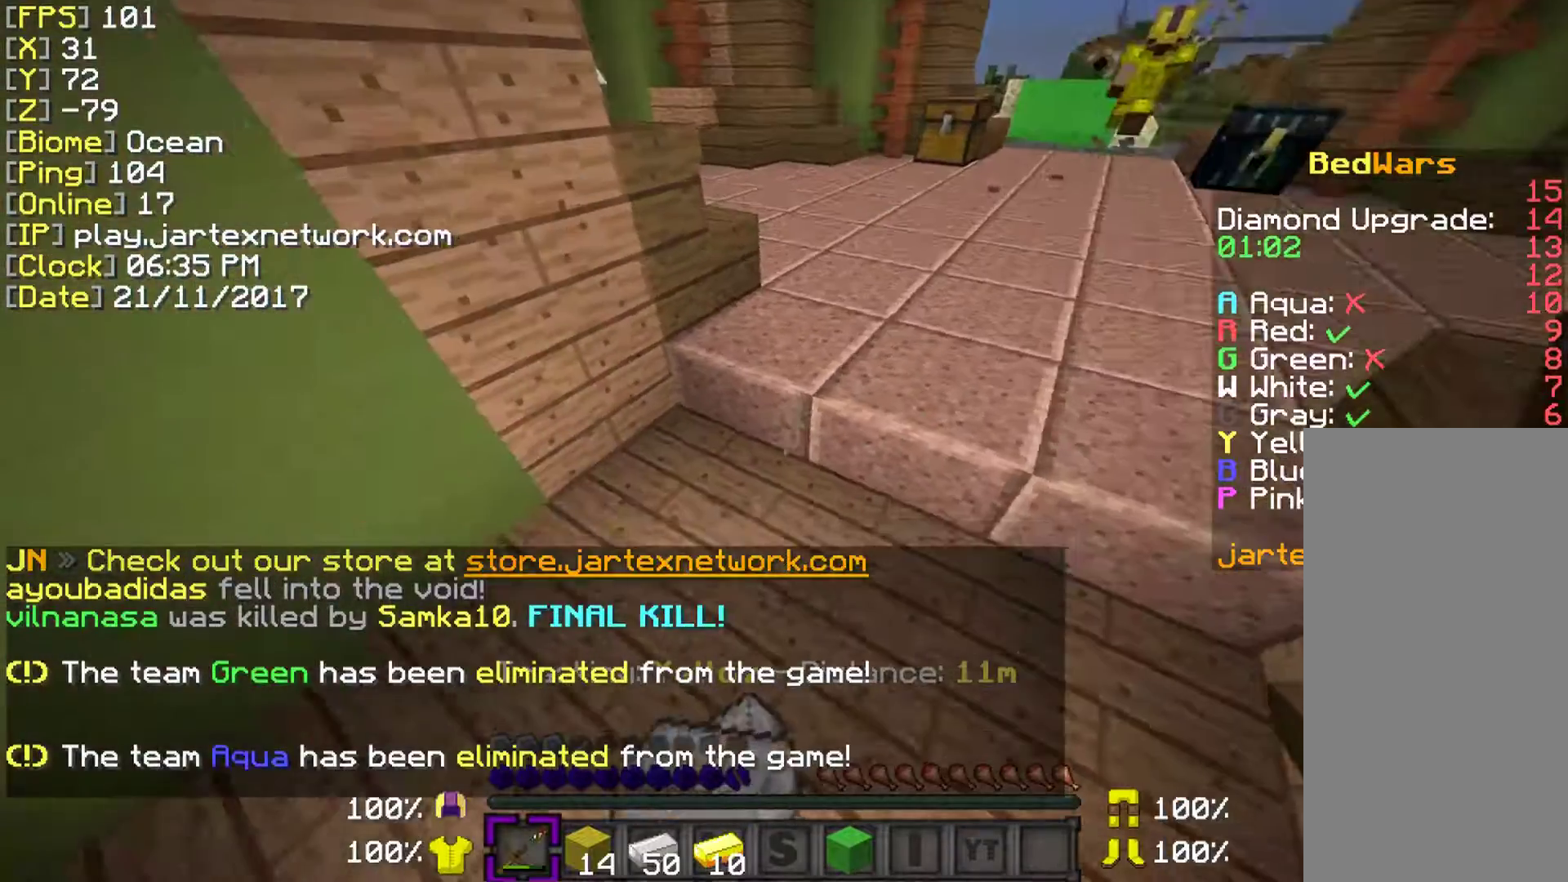
{"keys": [], "mouse": [], "events": []}
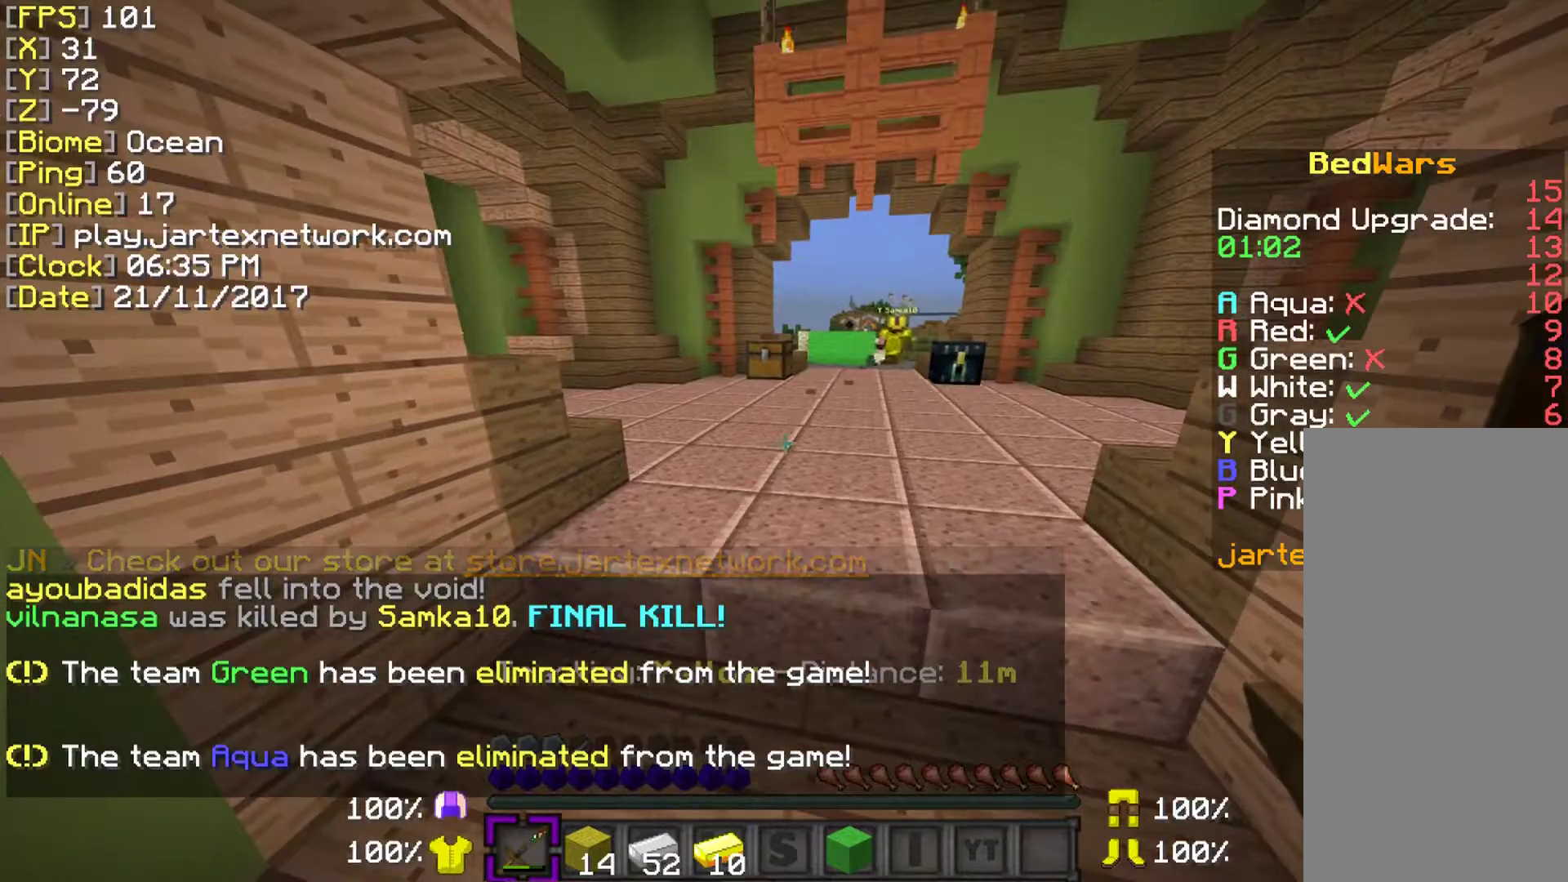
{"keys": [], "mouse": [], "events": []}
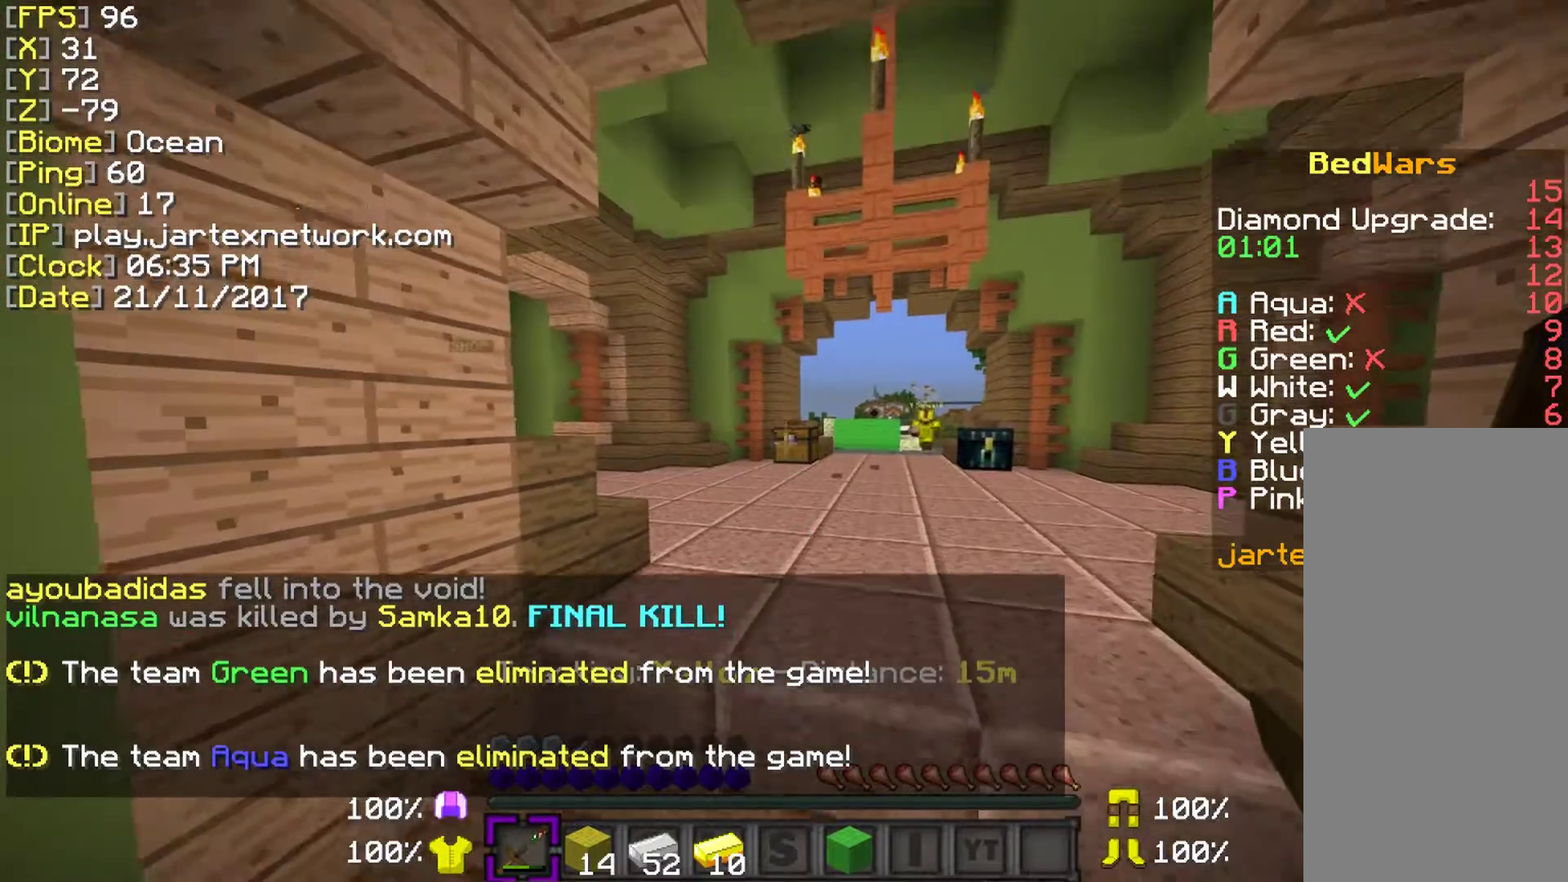
{"keys": [], "mouse": ["left", "right"], "events": [[83, "mouse_left", "down"], [83, "mouse_right", "down"]]}
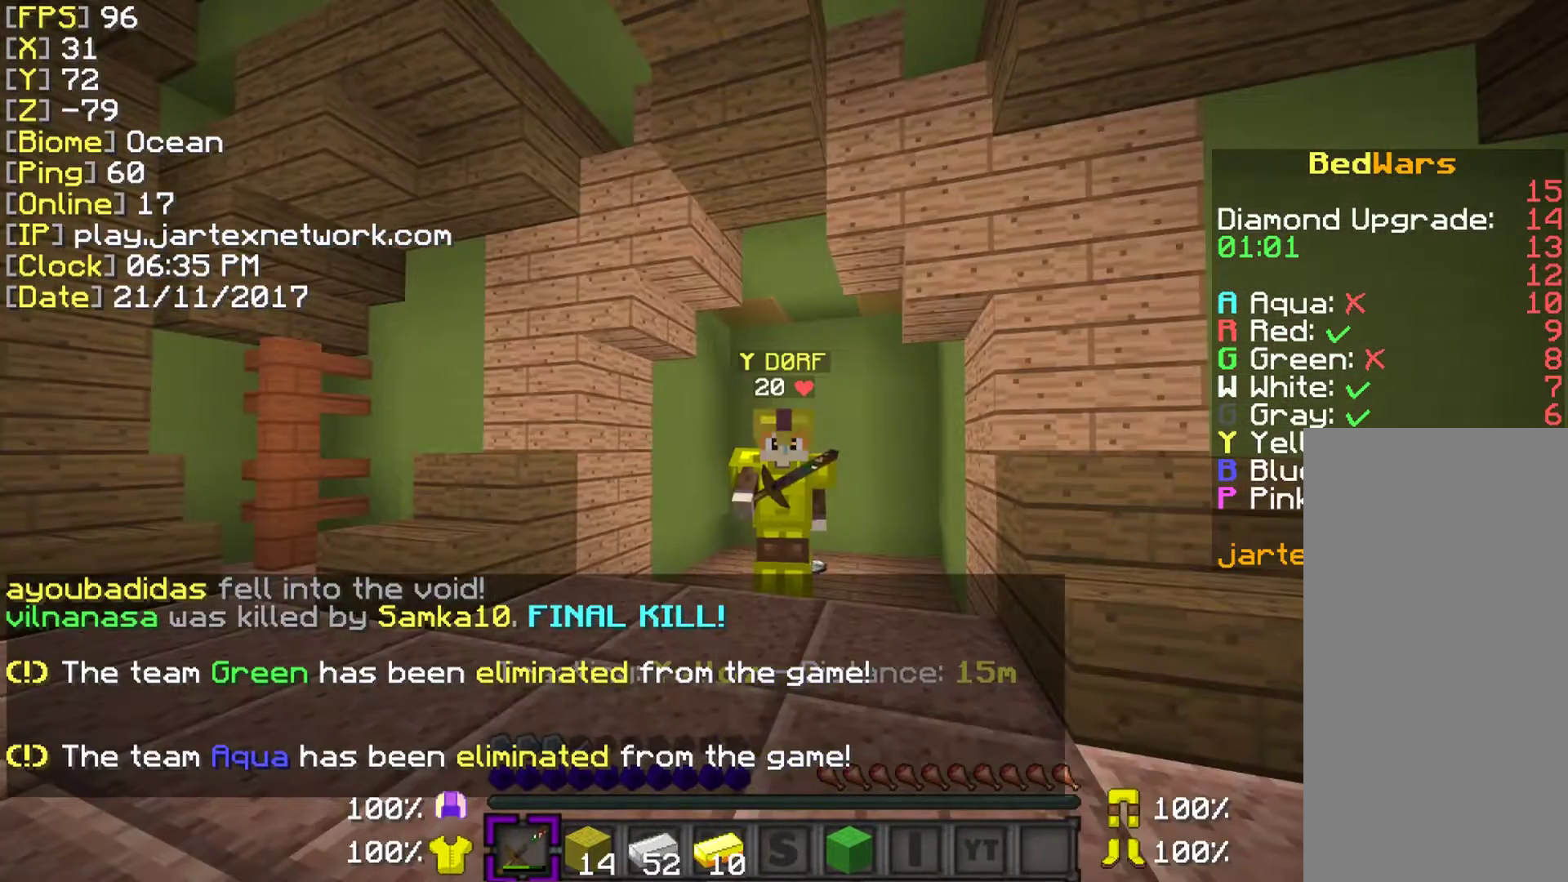
{"keys": [], "mouse": ["left"], "events": [[233, "mouse_left", "up"], [233, "mouse_right", "up"], [383, "mouse_left", "down"], [383, "mouse_right", "down"], [483, "mouse_right", "up"]]}
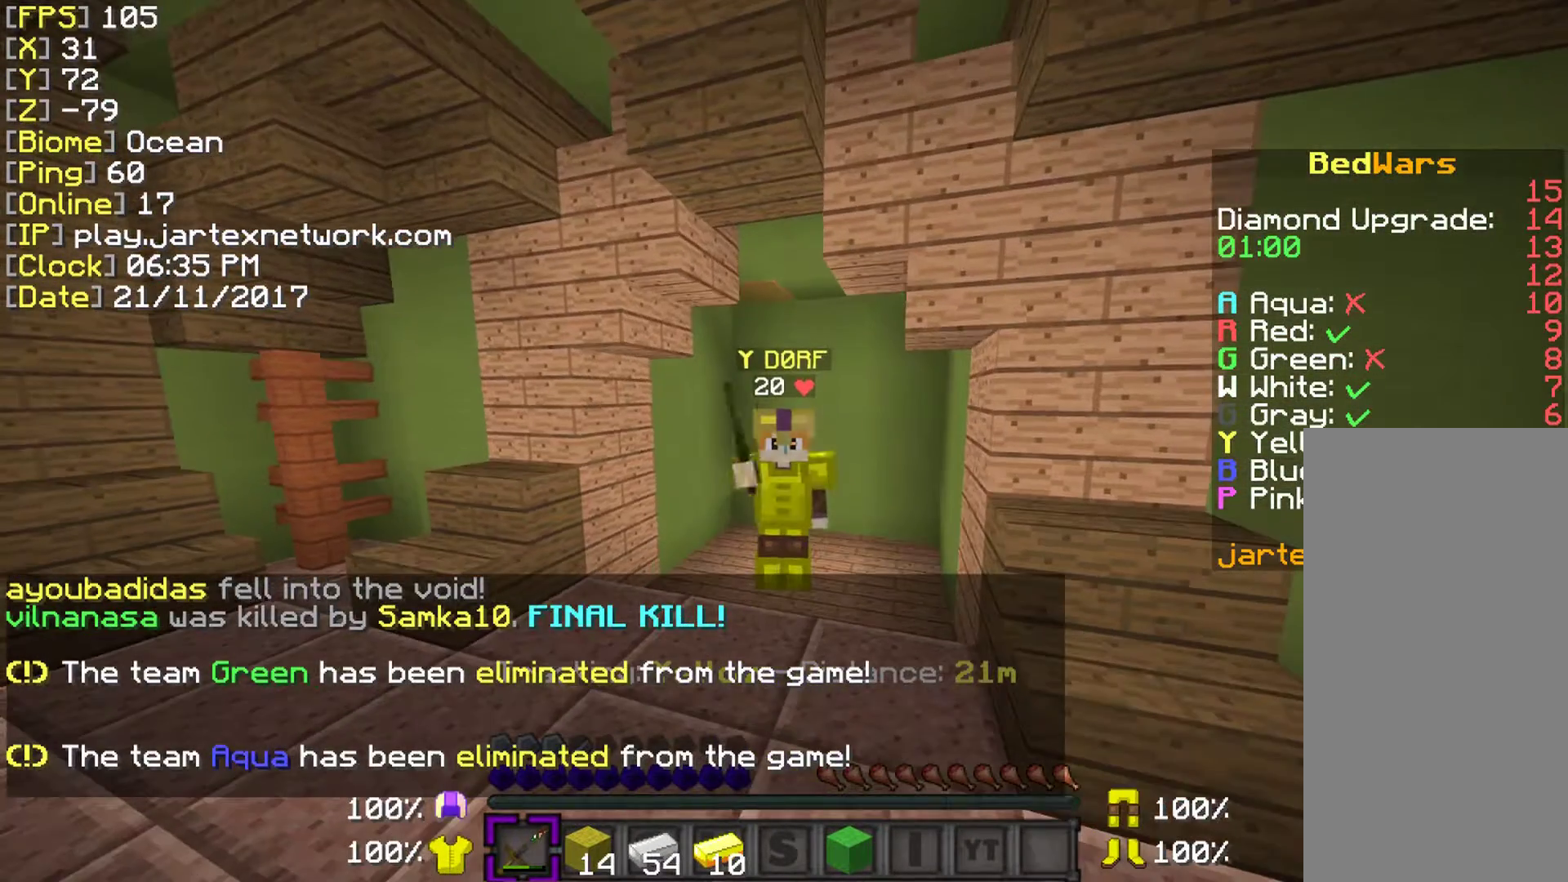
{"keys": [], "mouse": [], "events": [[33, "mouse_left", "up"], [133, "mouse_left", "down"], [133, "mouse_right", "down"], [233, "mouse_left", "up"], [233, "mouse_right", "up"], [333, "mouse_left", "down"], [333, "mouse_right", "down"], [483, "mouse_left", "up"], [483, "mouse_right", "up"]]}
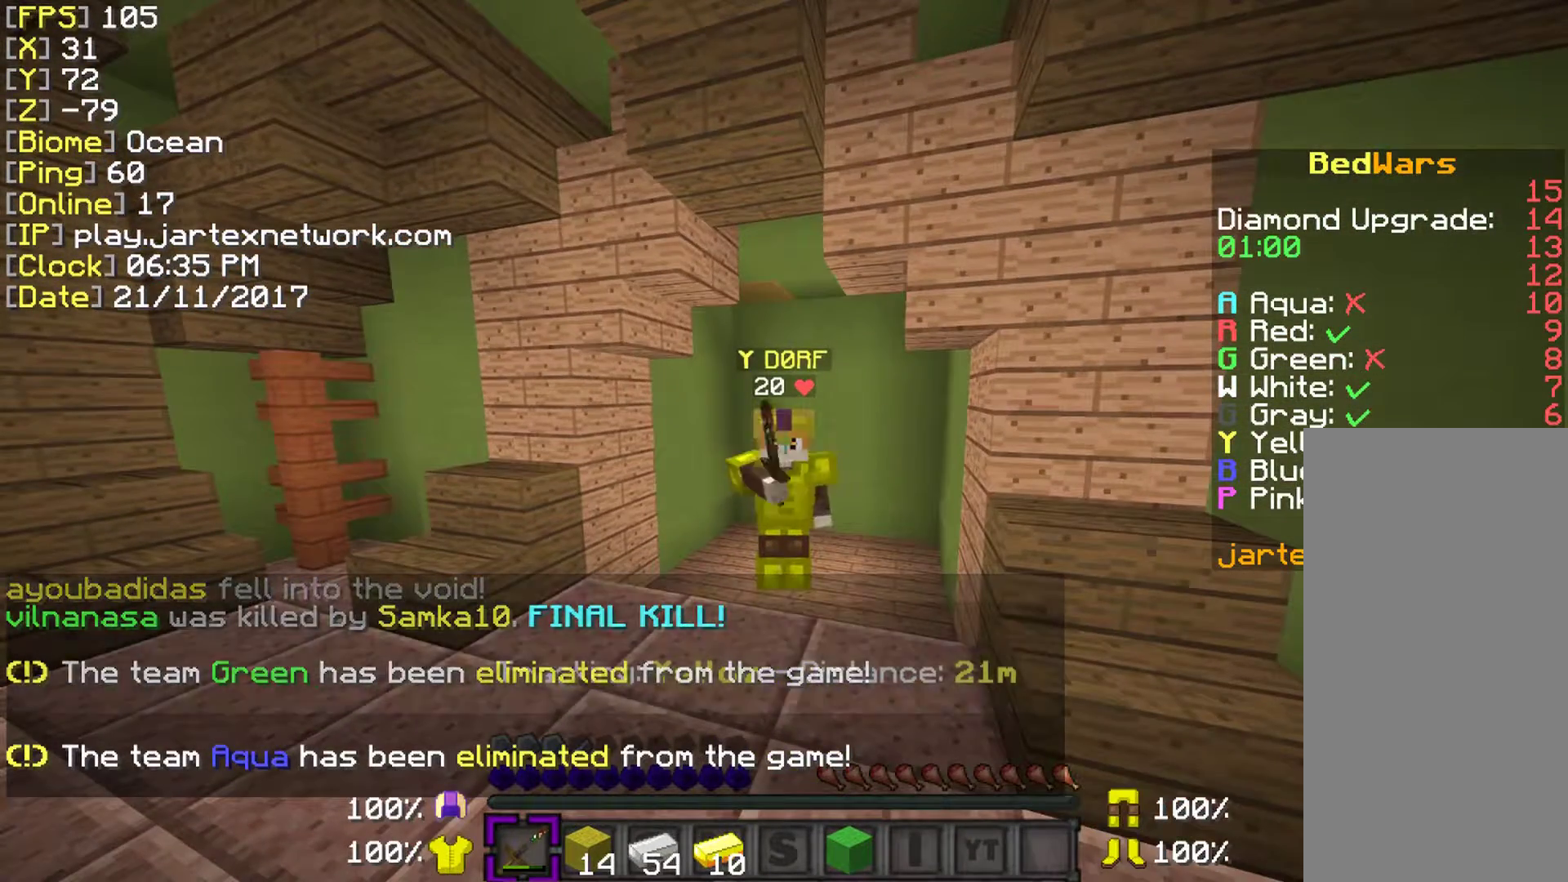
{"keys": [], "mouse": ["left", "right"], "events": [[50, "mouse_left", "down"], [50, "mouse_right", "down"], [183, "mouse_left", "up"], [183, "mouse_right", "up"], [233, "mouse_left", "down"], [233, "mouse_right", "down"], [333, "mouse_left", "up"], [333, "mouse_right", "up"], [433, "mouse_left", "down"], [433, "mouse_right", "down"]]}
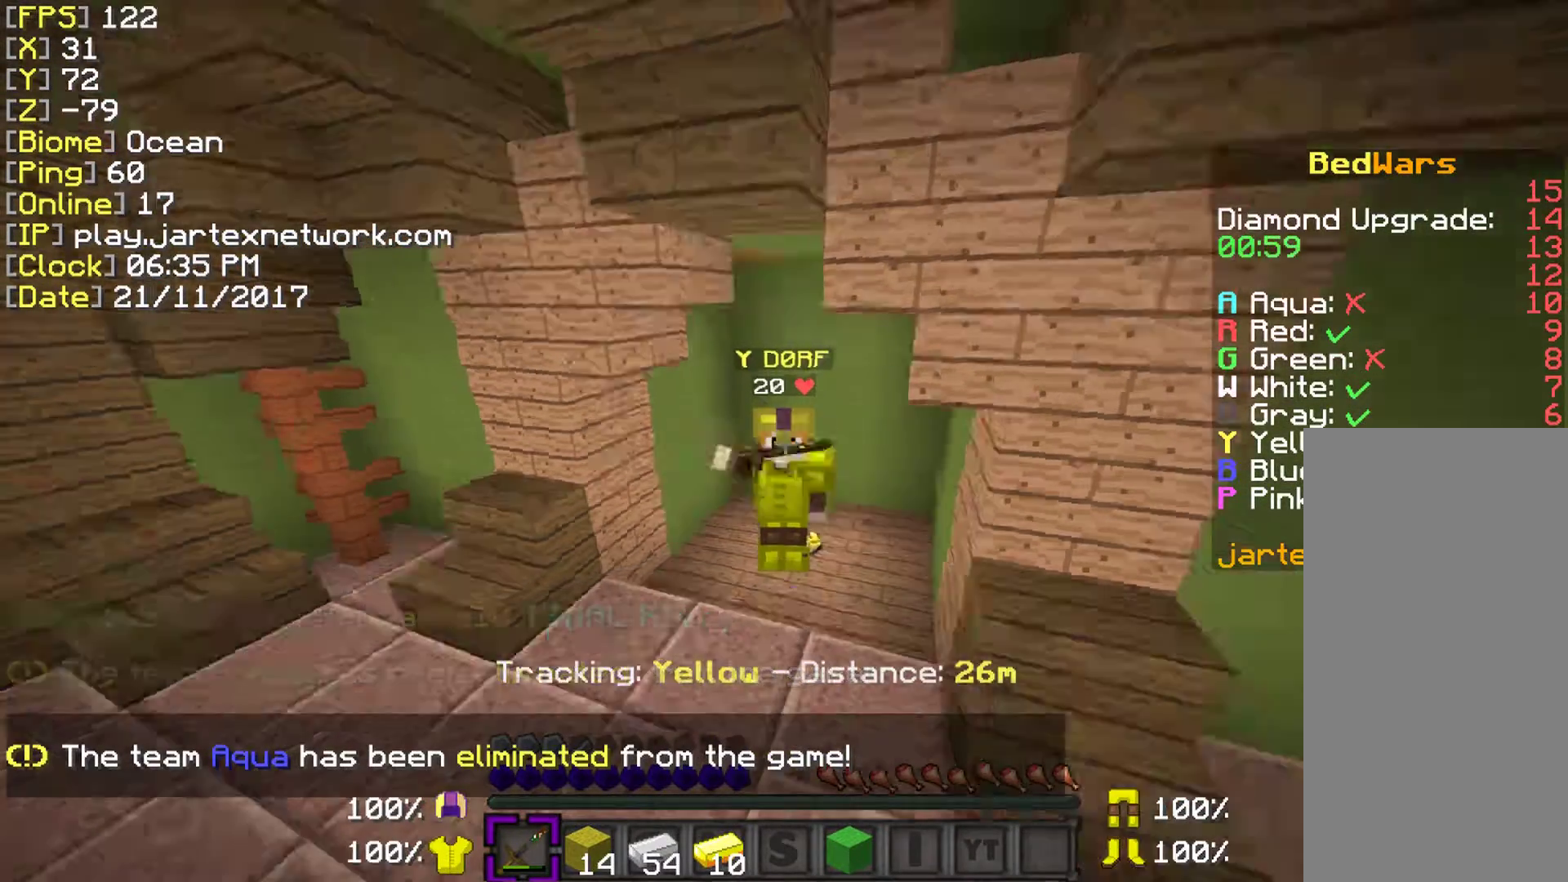
{"keys": [], "mouse": [], "events": [[33, "mouse_left", "up"], [33, "mouse_right", "up"], [133, "mouse_left", "down"], [133, "mouse_right", "down"], [283, "mouse_left", "up"], [333, "mouse_right", "up"]]}
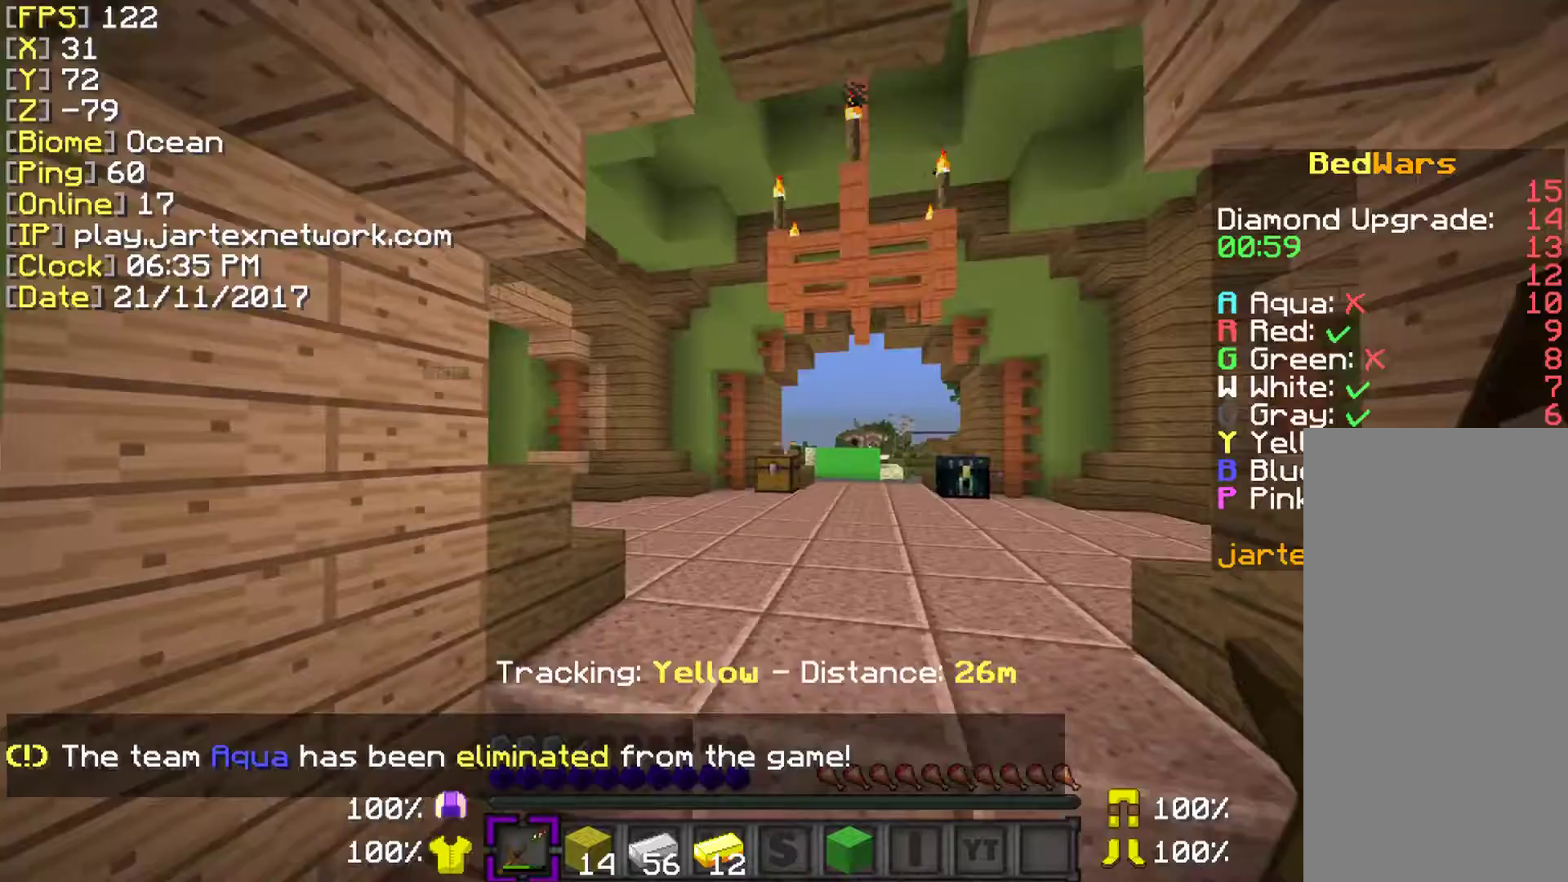
{"keys": [], "mouse": [], "events": []}
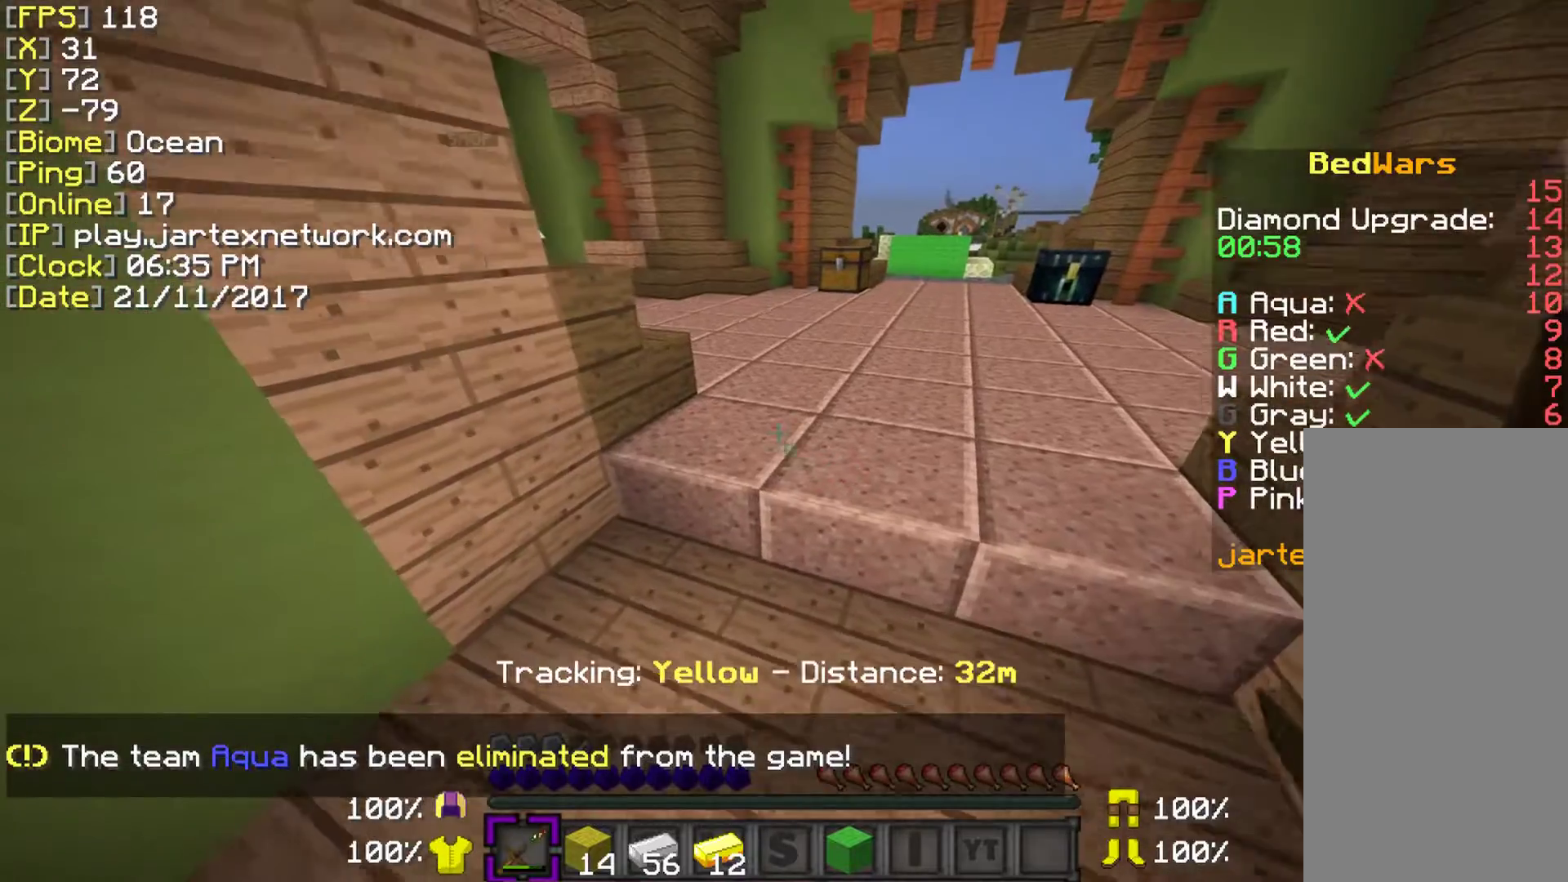
{"keys": ["ctrl", "d", "w"], "mouse": [], "events": [[233, "w", "down"], [383, "ctrl", "down"], [483, "d", "down"]]}
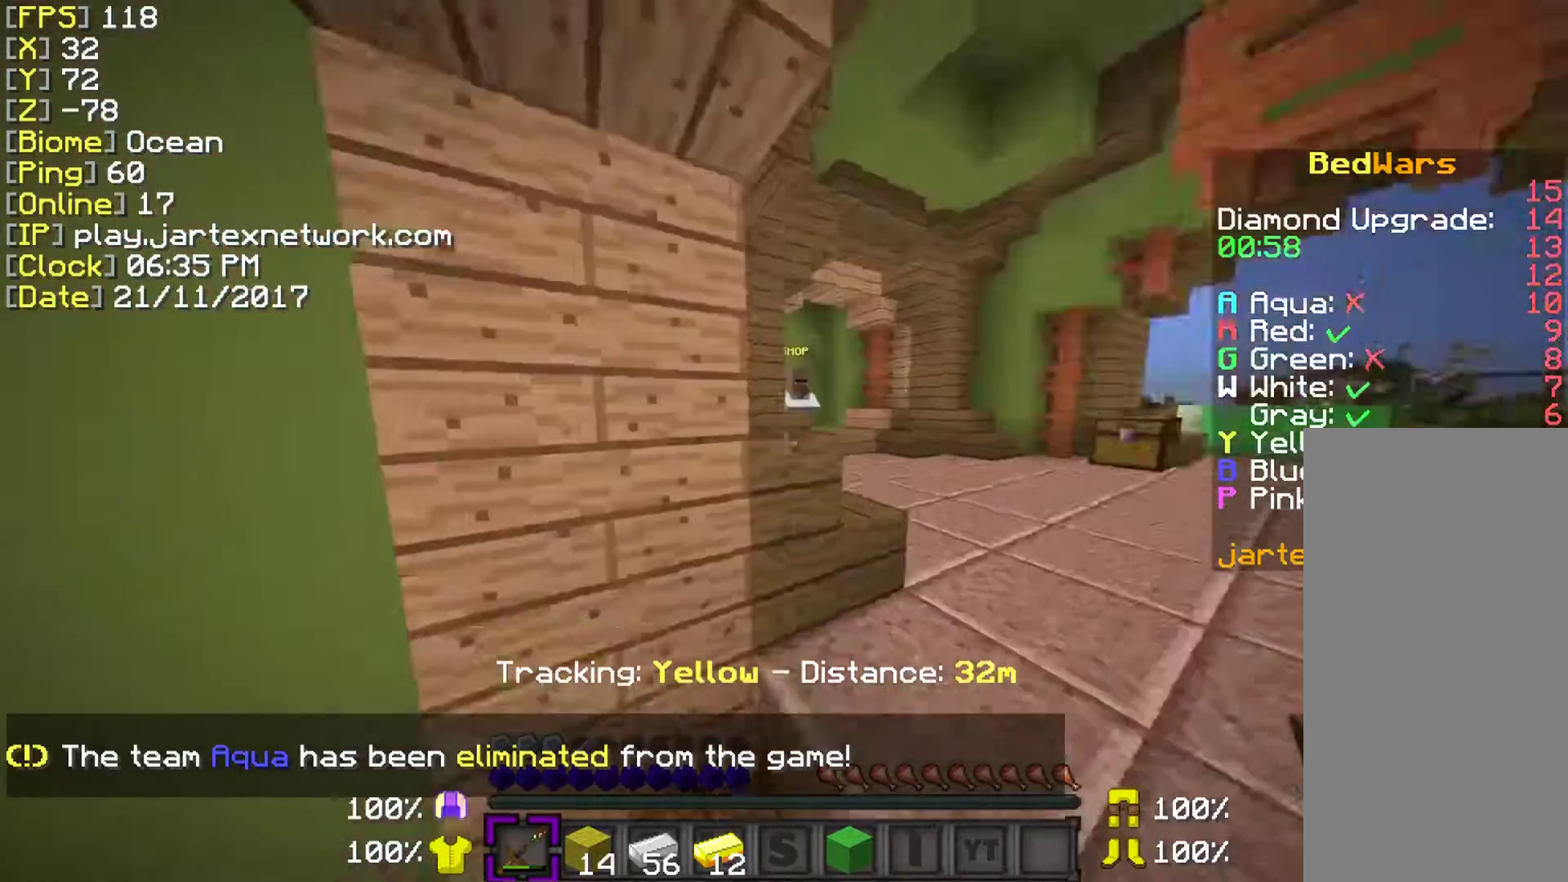
{"keys": ["ctrl", "d", "w"], "mouse": [], "events": []}
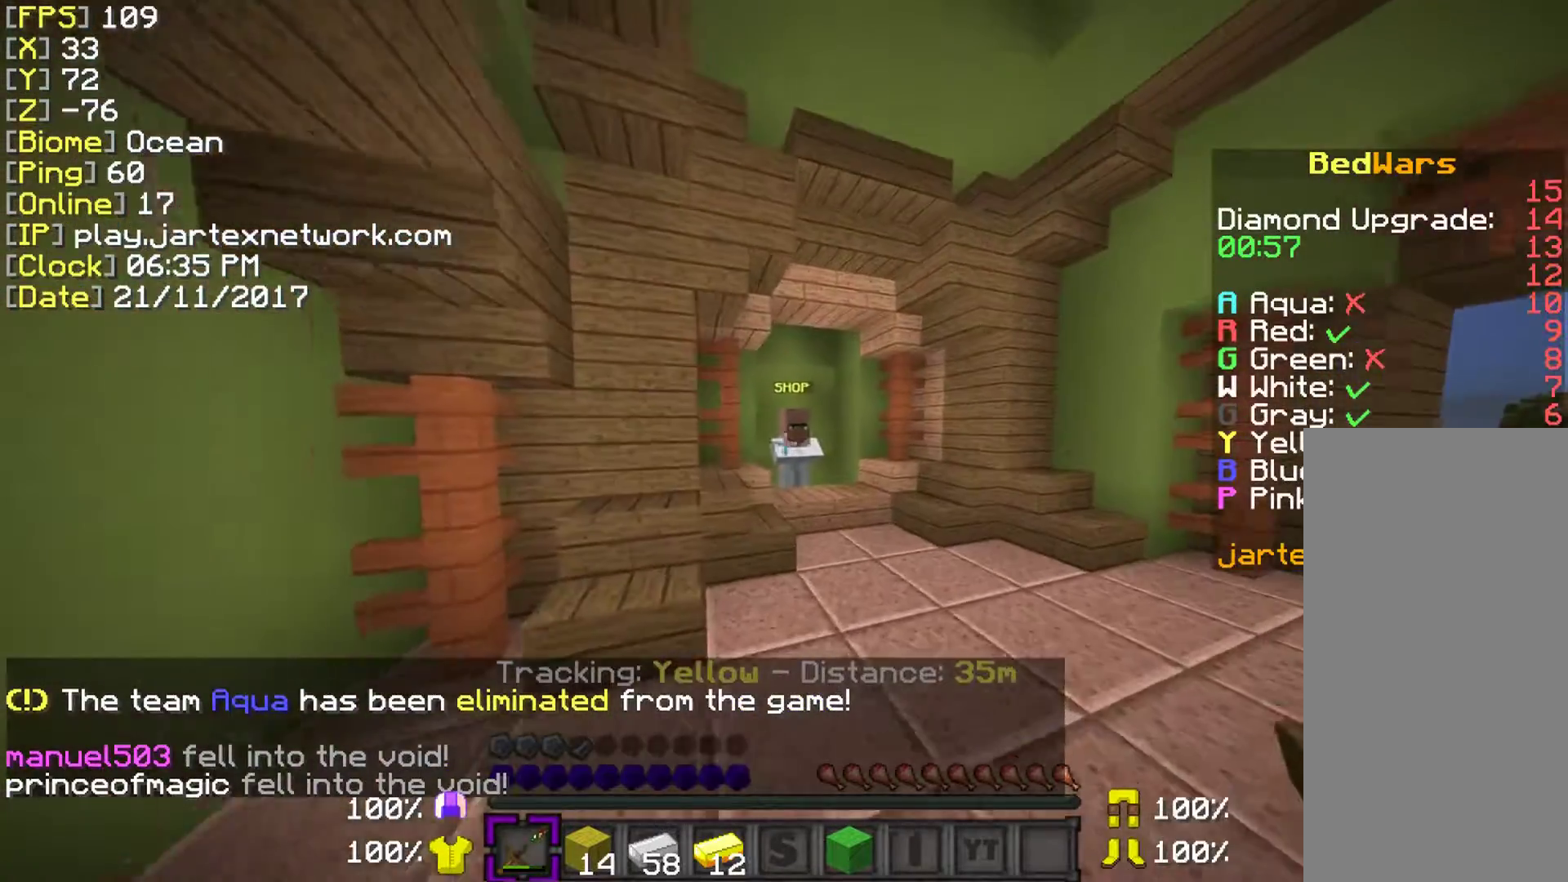
{"keys": ["w"], "mouse": [], "events": [[33, "d", "up"], [33, "space", "down"], [133, "space", "up"], [483, "ctrl", "up"]]}